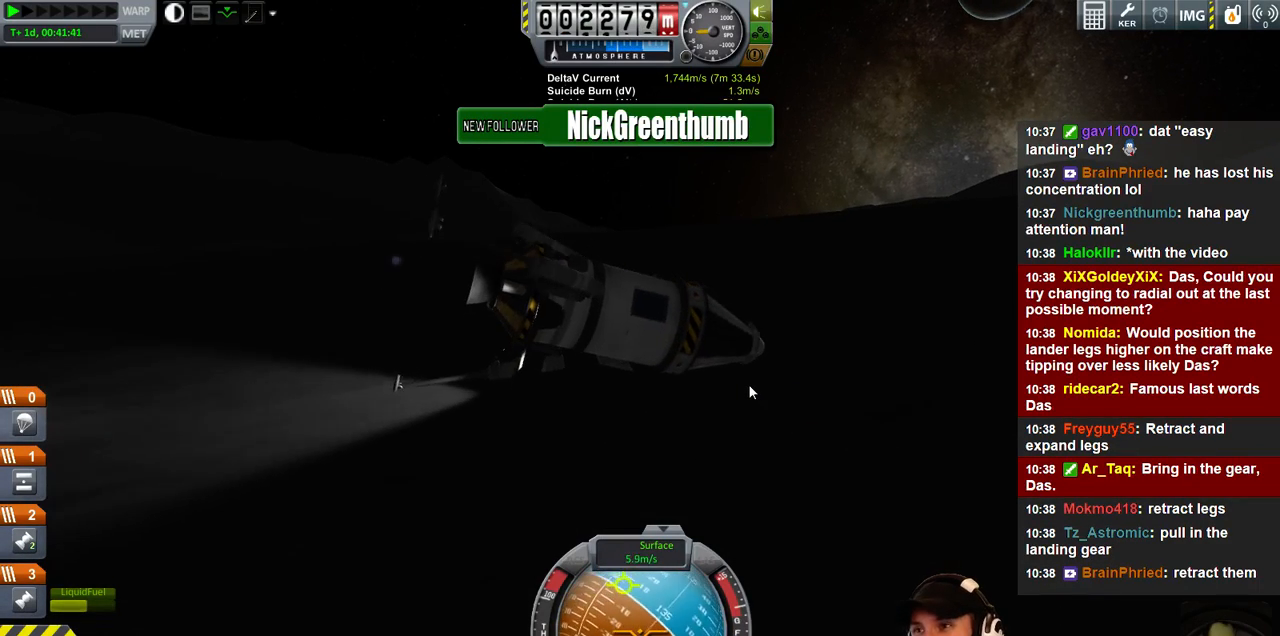
Gameplay with keyboard; each line is a JSON object with the keys held at the frame after it. "events" lists presses ("down") and releases ("up") of "a", "d", "e", "h", "i", "j", "k", "l", "n", "q", "s" and "w" between this image and that frame as [ms after this image, input, new state], when the widget could be followed in between. No other keys are recorded. Mouse input is not recorded.
{"keys": ["a"], "events": [[300, "a", "down"]]}
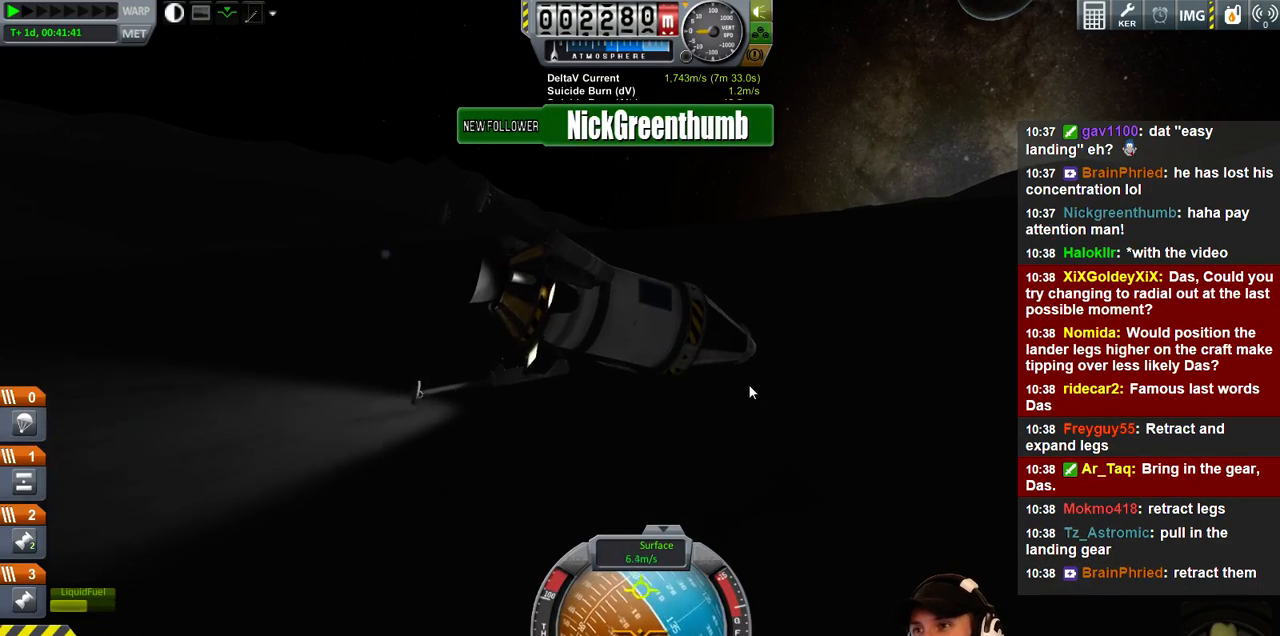
{"keys": ["a"], "events": []}
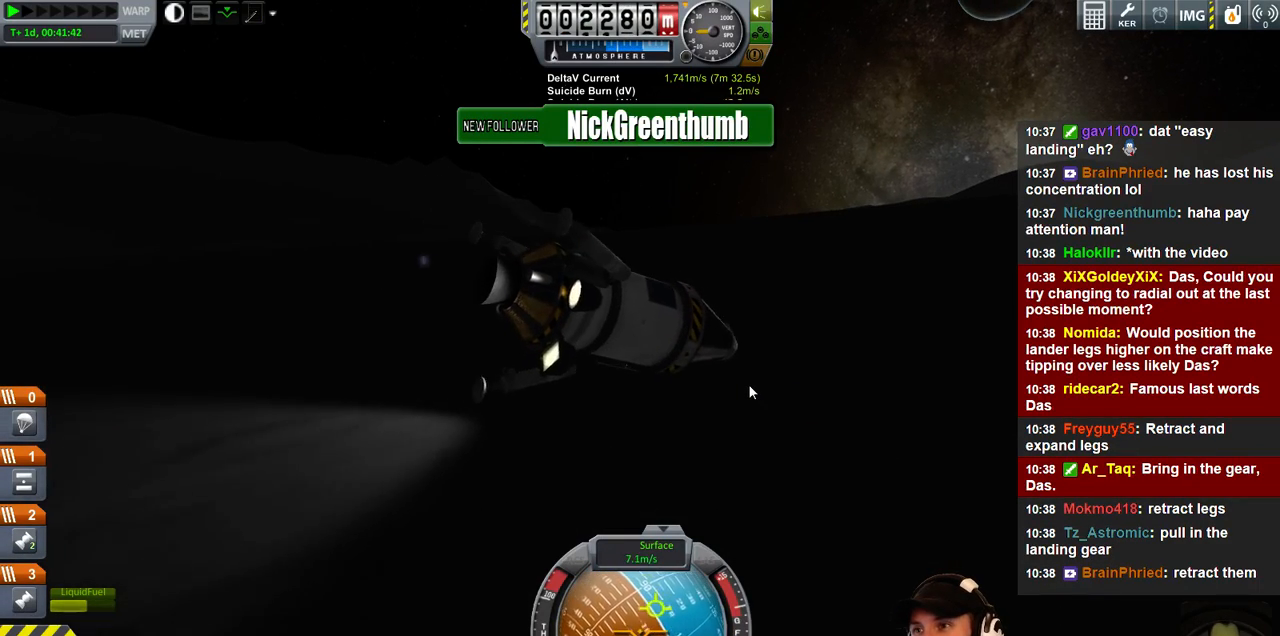
{"keys": ["a"], "events": [[233, "a", "up"], [400, "a", "down"]]}
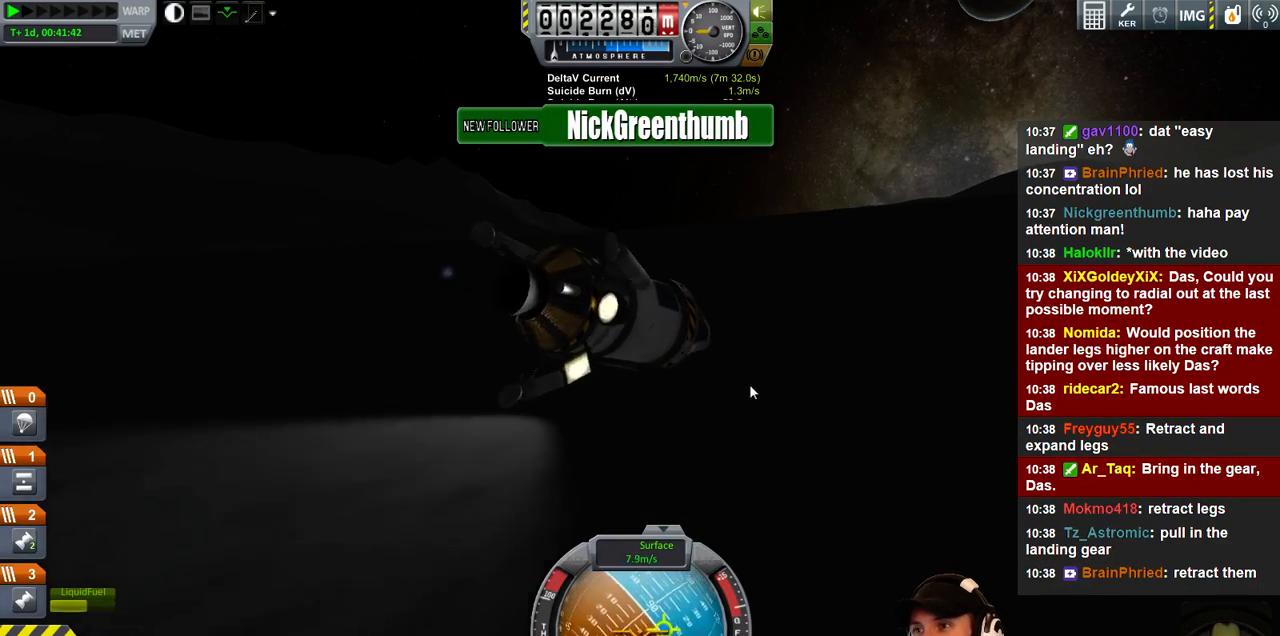
{"keys": [], "events": [[333, "a", "up"]]}
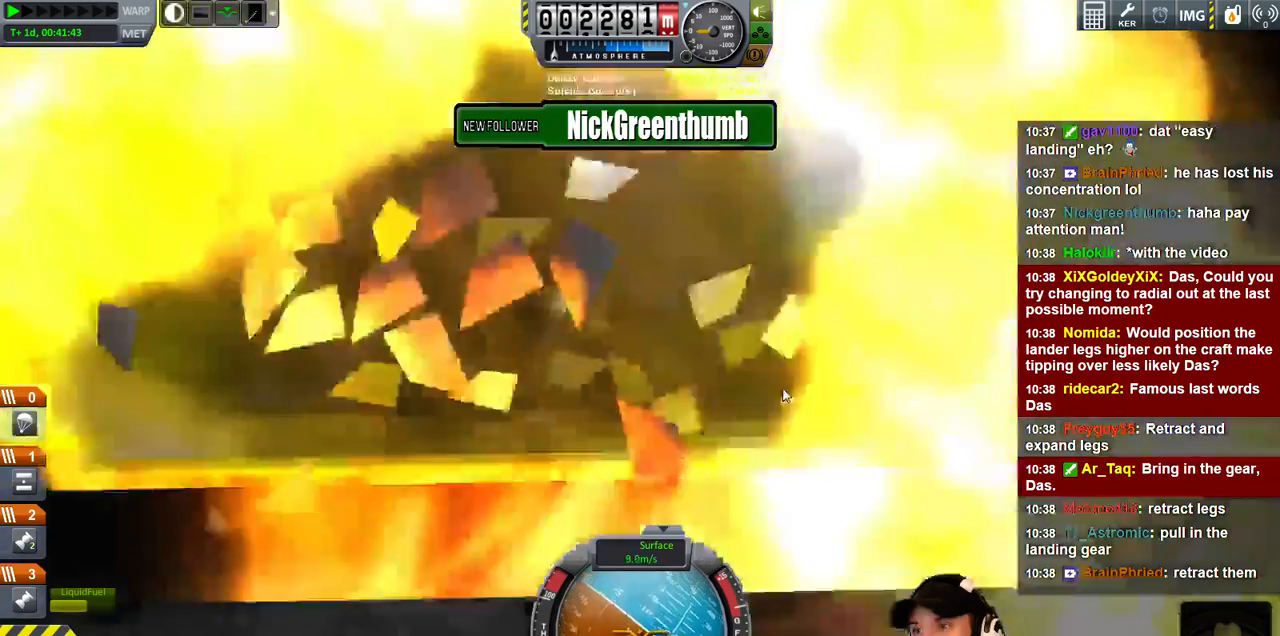
{"keys": [], "events": [[67, "e", "down"], [167, "e", "up"]]}